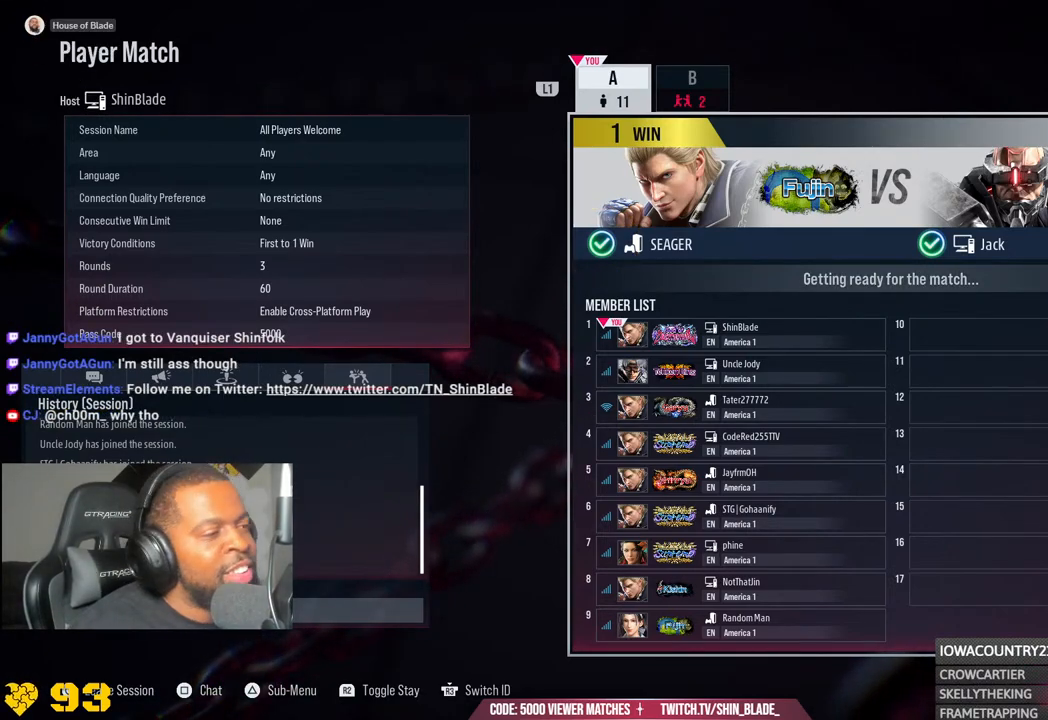
Gameplay with a controller (PlayStation layout); each line is a JSON object with the inputs held at the frame after it. "events" lists button and stick changes between this image and that frame as [ms after this image, input, new state], when the widget could be followed in between.
{"buttons": [], "left_stick": "center", "right_stick": "right", "events": [[67, "right_stick", "right"]]}
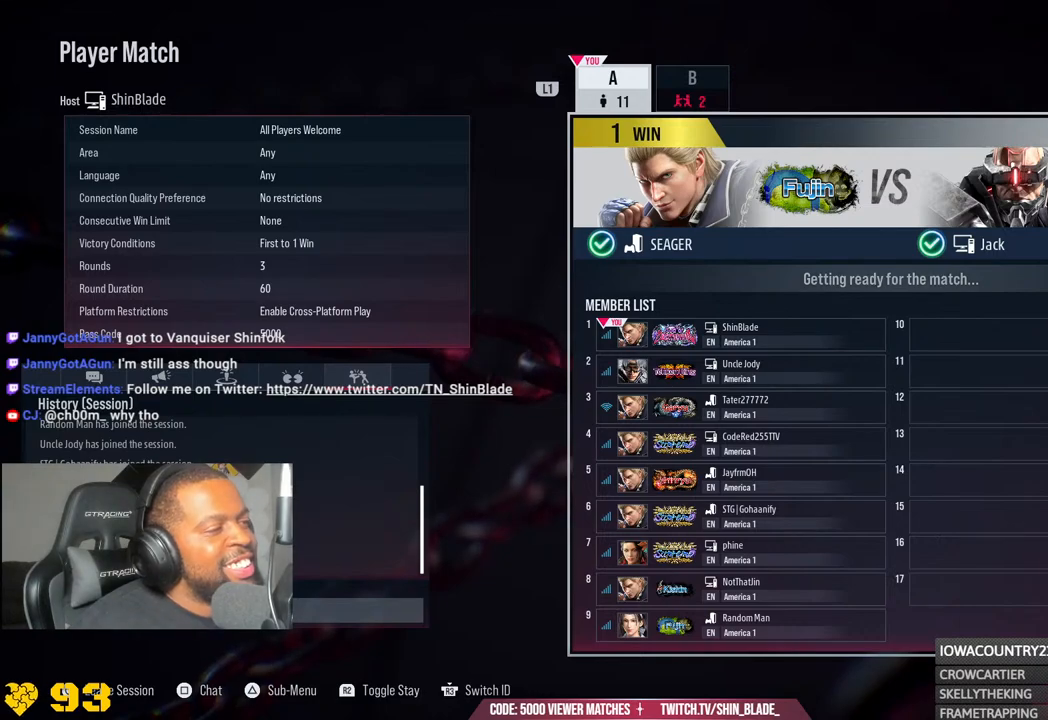
{"buttons": [], "left_stick": "center", "right_stick": "right", "events": []}
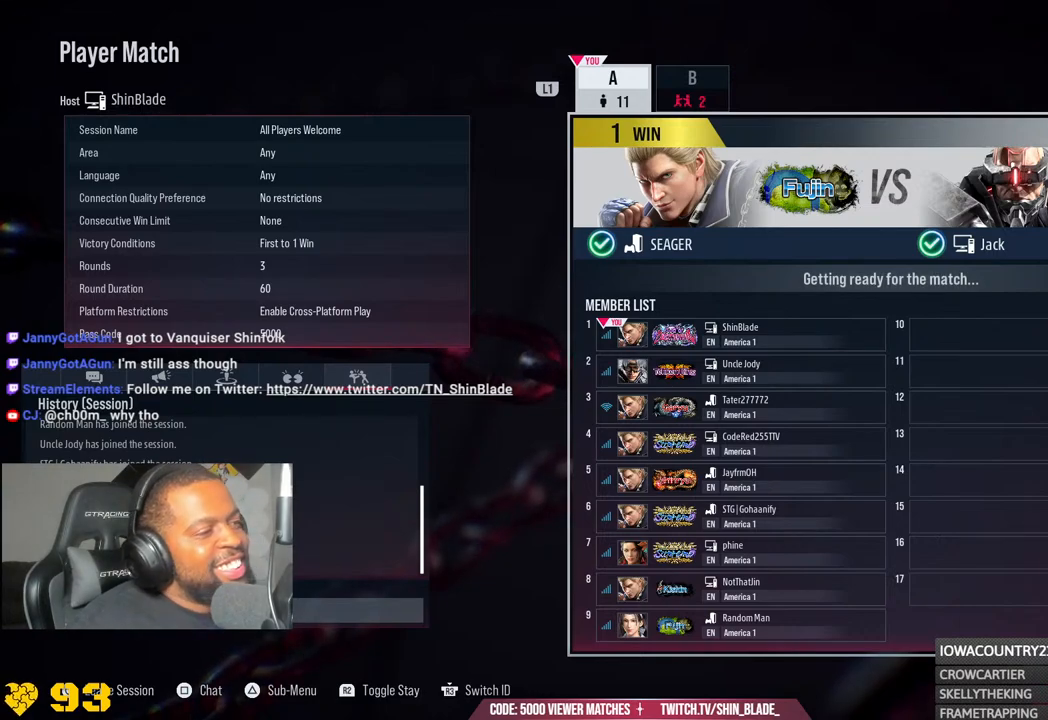
{"buttons": [], "left_stick": "center", "right_stick": "right", "events": []}
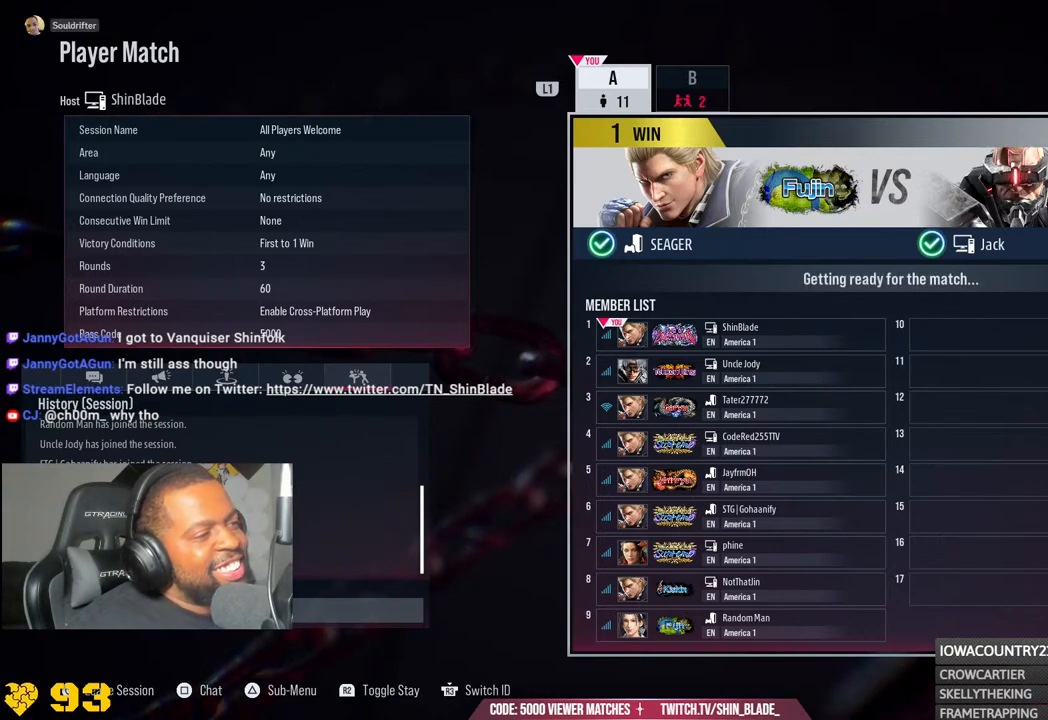
{"buttons": [], "left_stick": "center", "right_stick": "right", "events": []}
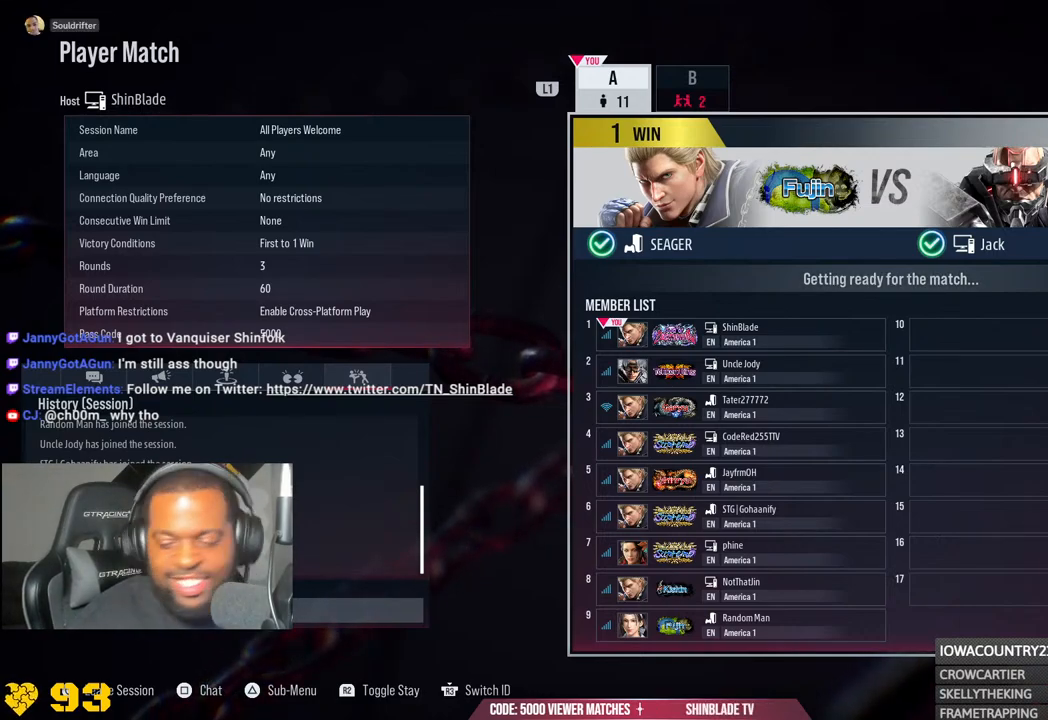
{"buttons": [], "left_stick": "center", "right_stick": "right", "events": []}
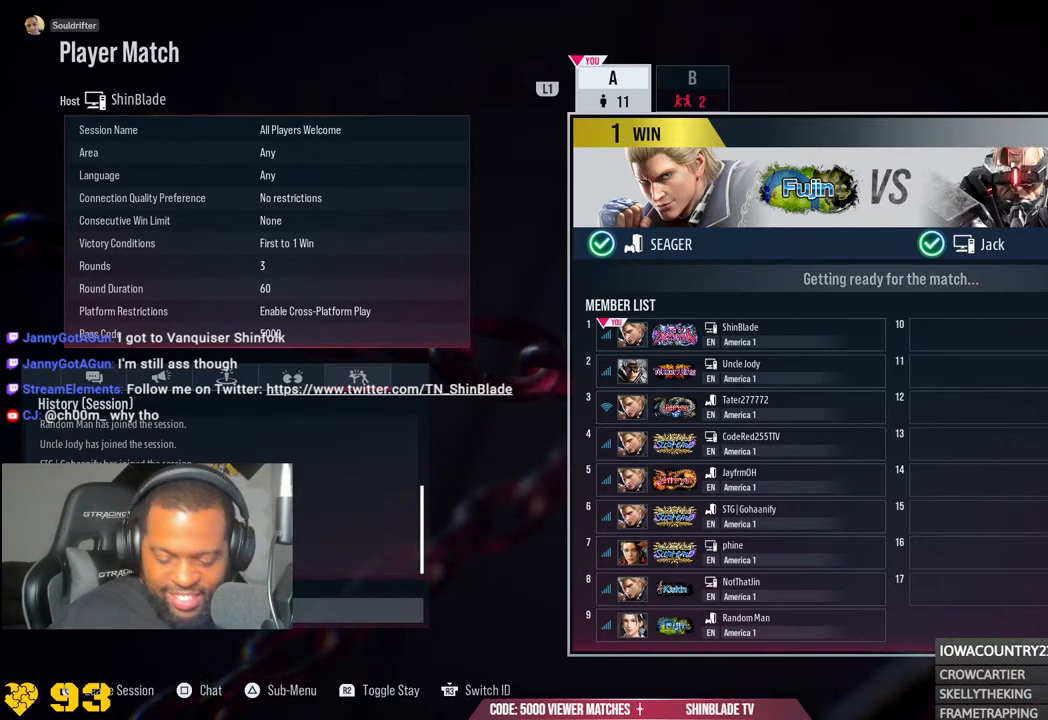
{"buttons": [], "left_stick": "center", "right_stick": "right", "events": []}
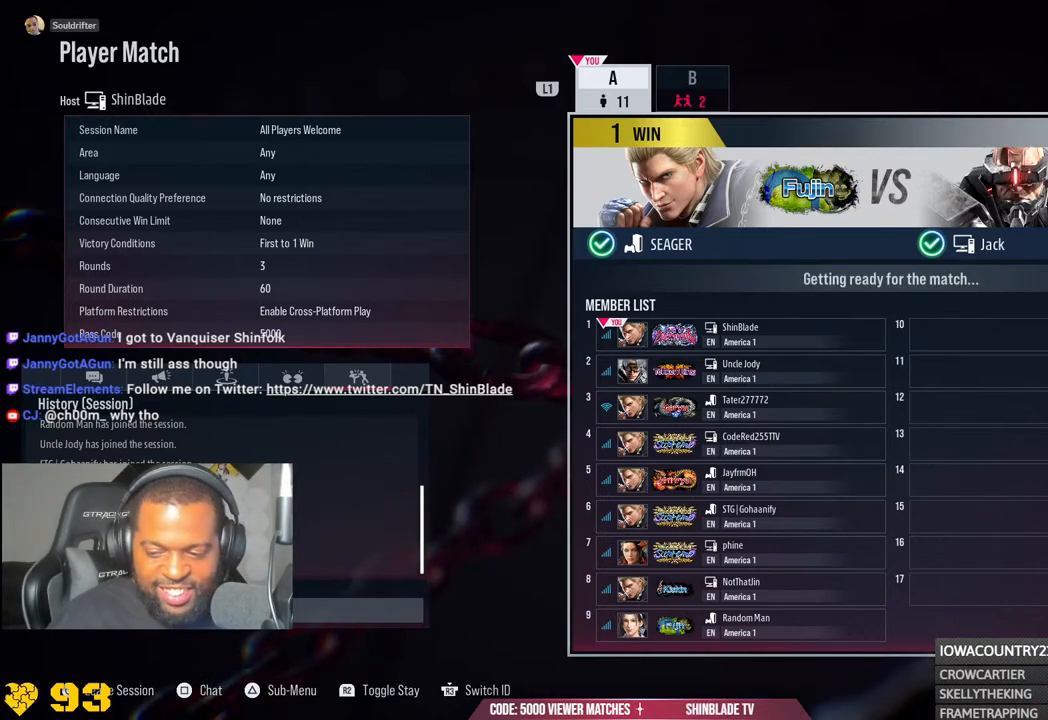
{"buttons": [], "left_stick": "center", "right_stick": "right", "events": []}
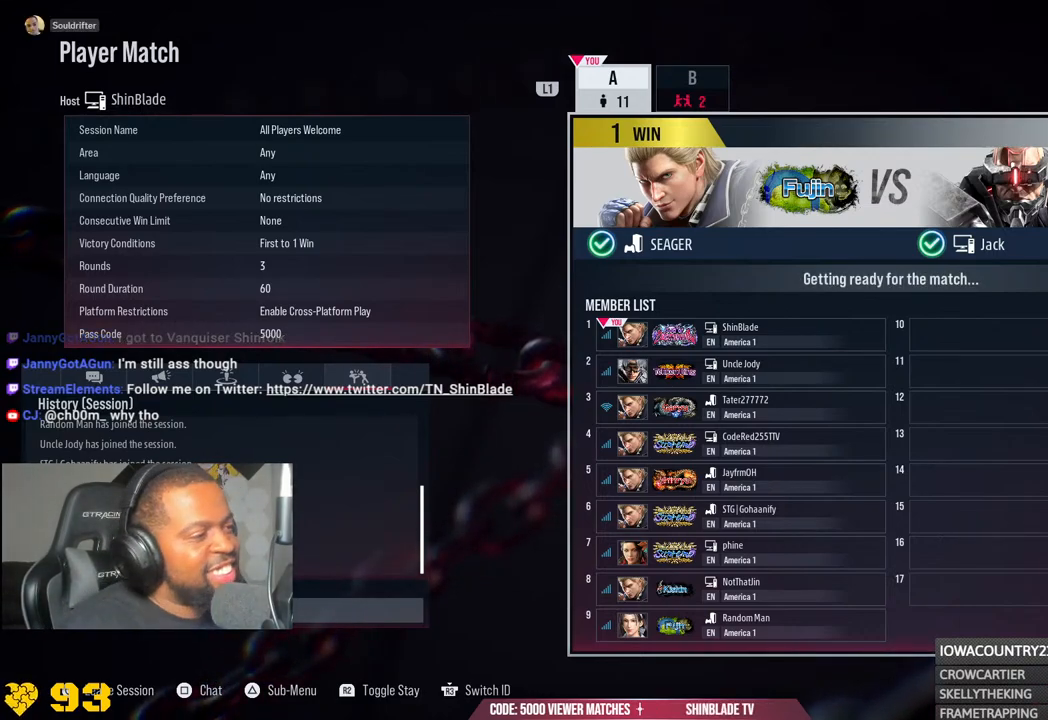
{"buttons": [], "left_stick": "center", "right_stick": "right", "events": []}
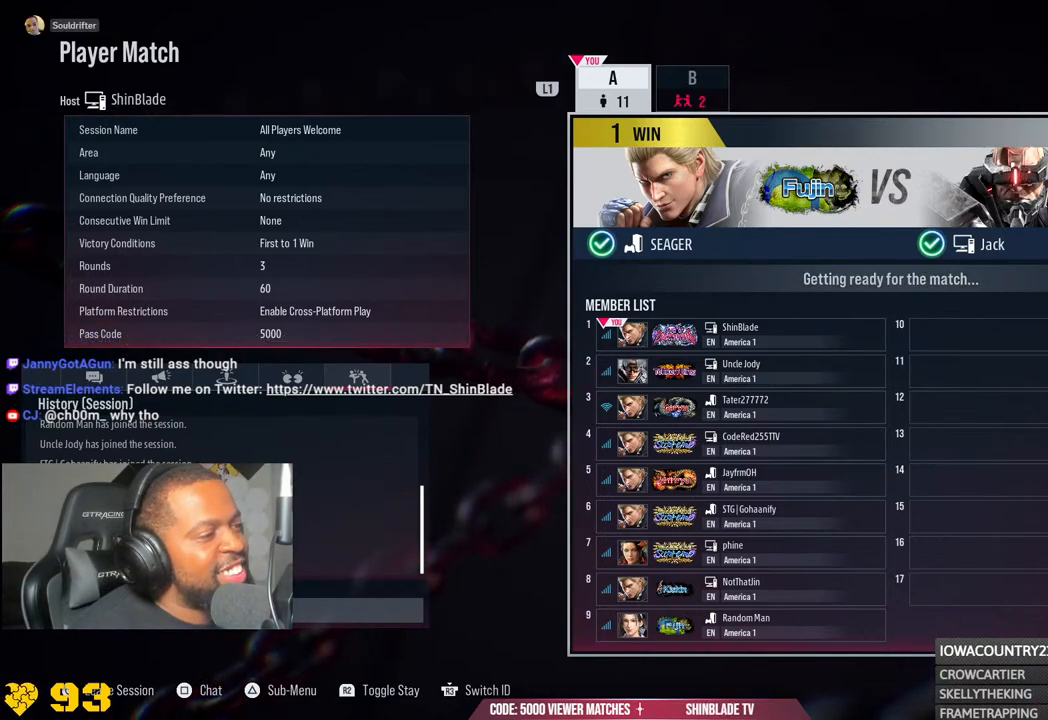
{"buttons": [], "left_stick": "center", "right_stick": "right", "events": []}
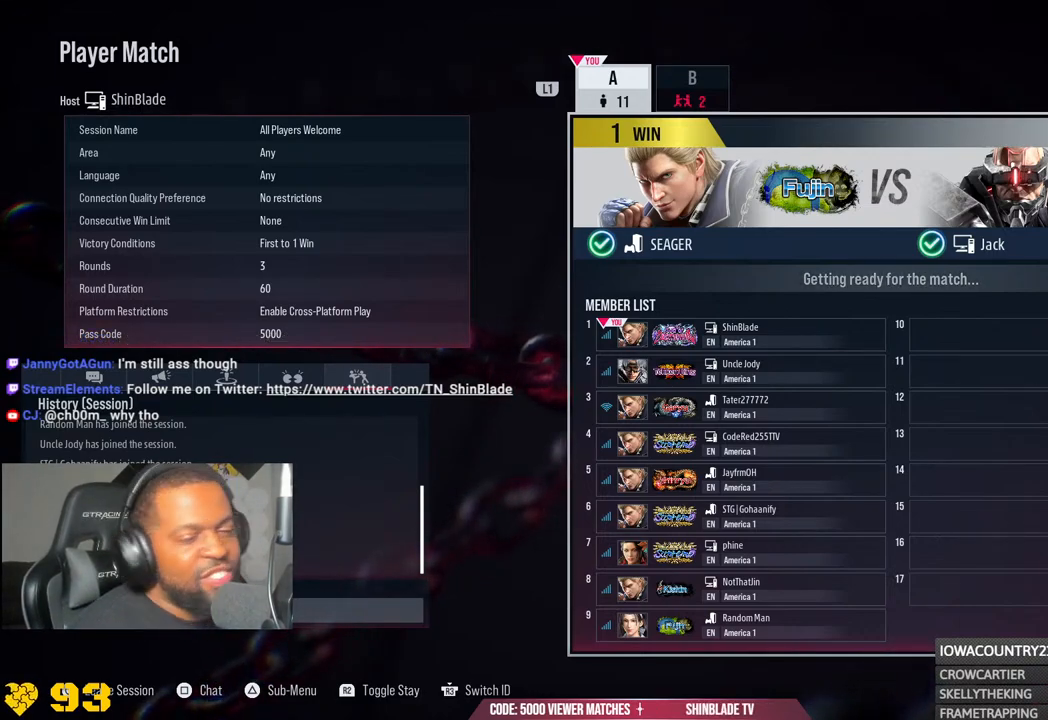
{"buttons": [], "left_stick": "center", "right_stick": "right", "events": []}
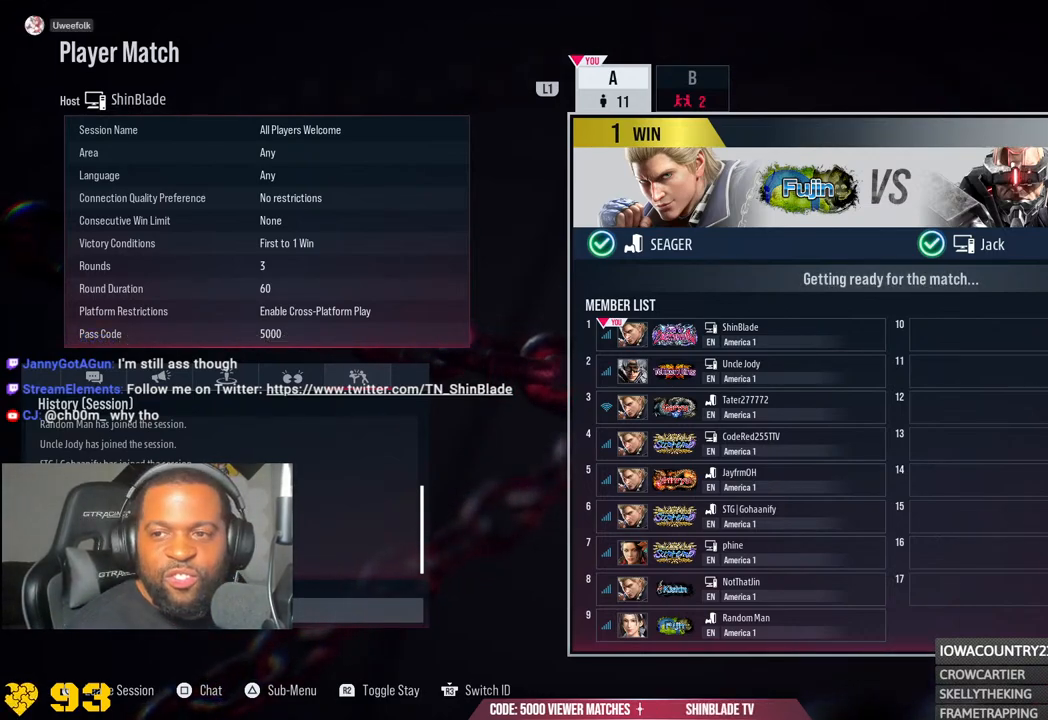
{"buttons": [], "left_stick": "center", "right_stick": "right", "events": []}
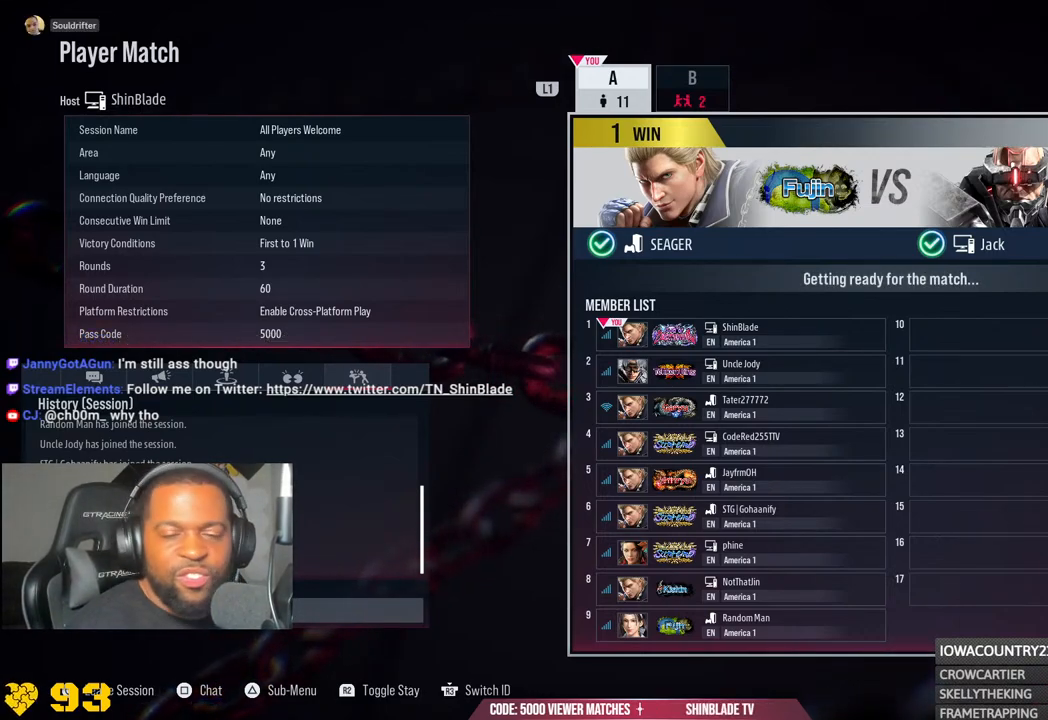
{"buttons": [], "left_stick": "center", "right_stick": "right", "events": []}
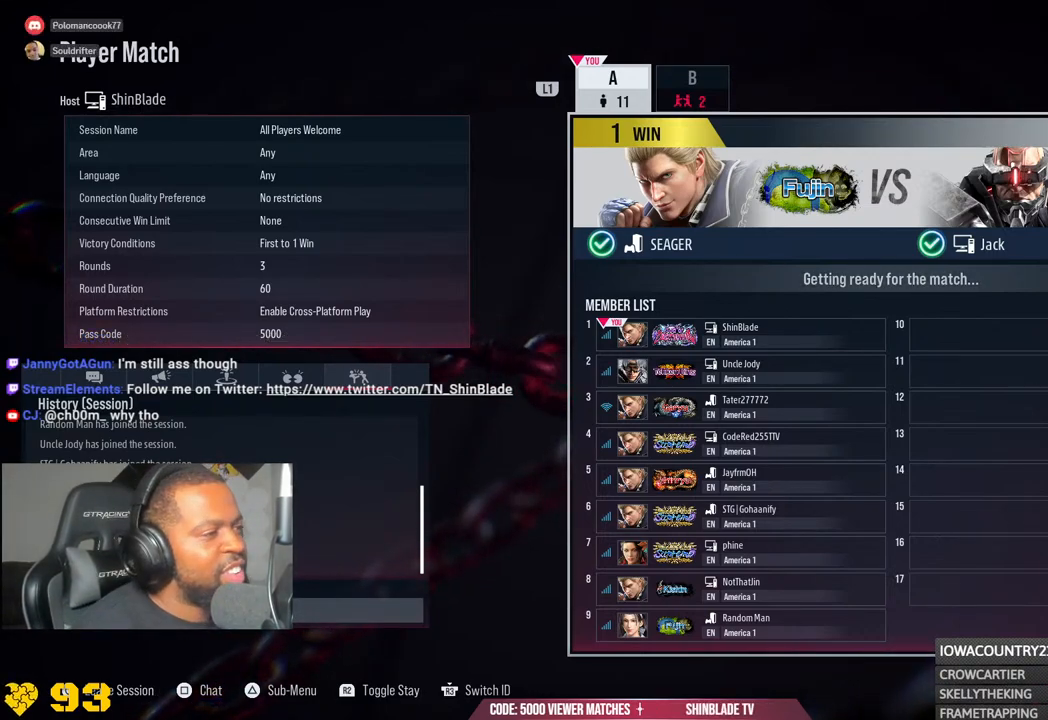
{"buttons": [], "left_stick": "center", "right_stick": "right", "events": []}
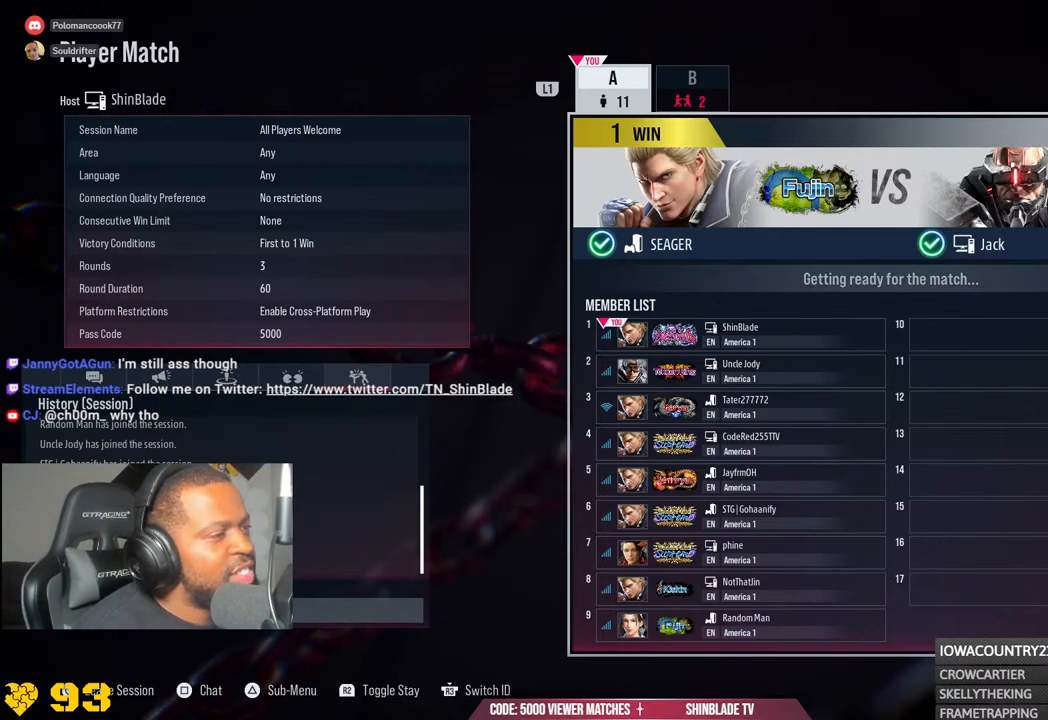
{"buttons": [], "left_stick": "center", "right_stick": "right", "events": []}
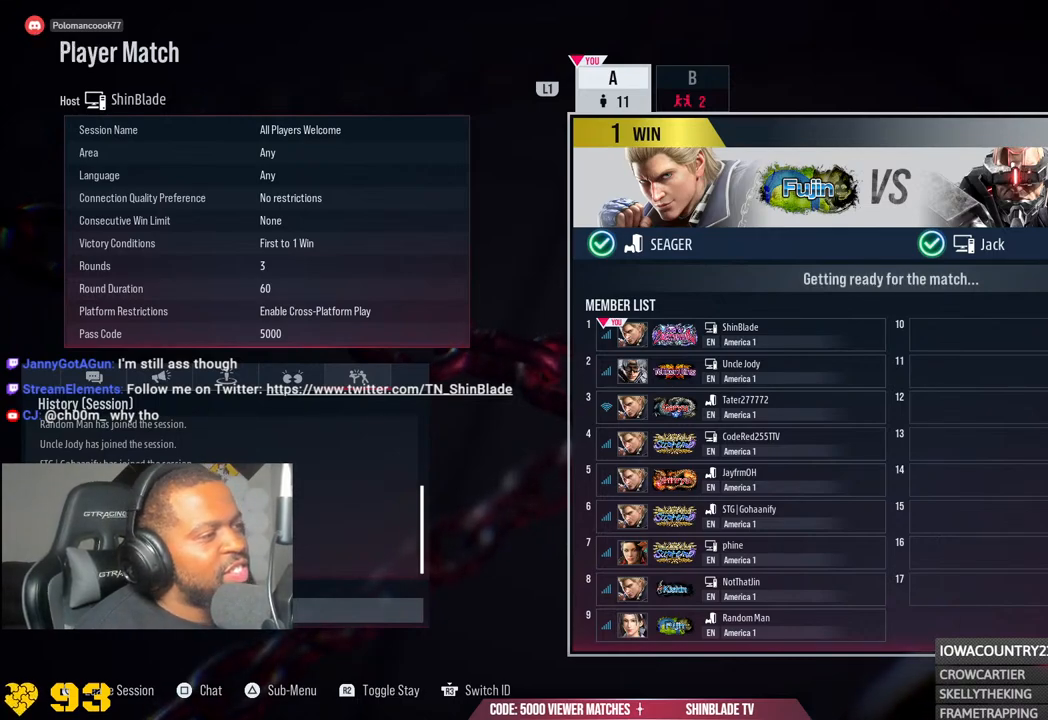
{"buttons": [], "left_stick": "center", "right_stick": "right", "events": []}
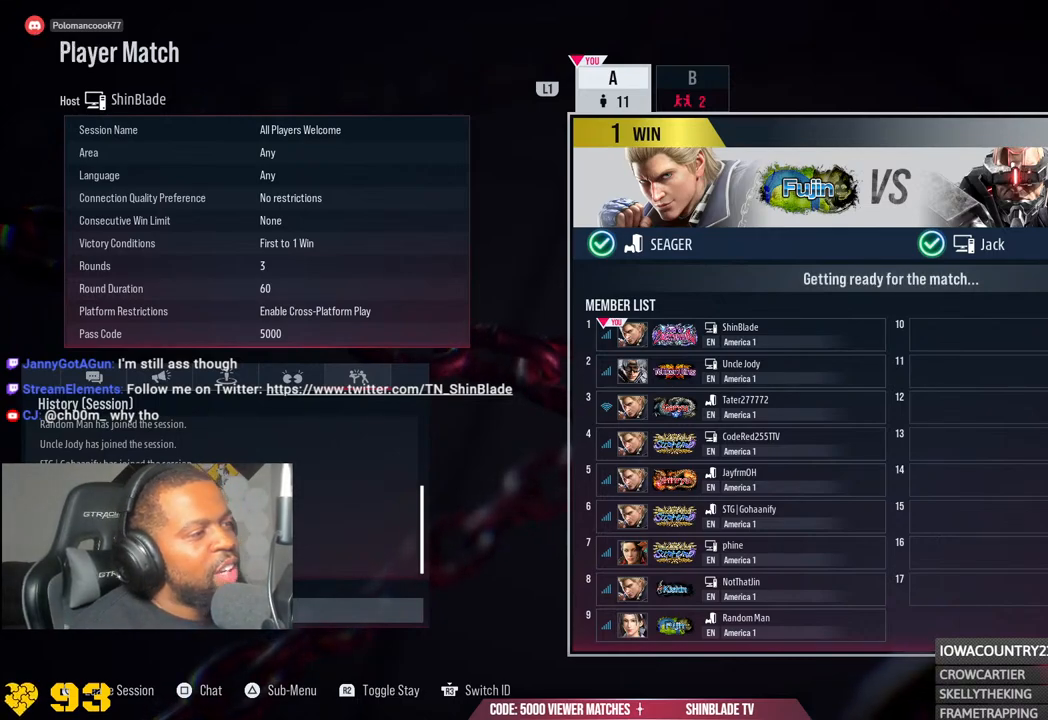
{"buttons": [], "left_stick": "center", "right_stick": "right", "events": []}
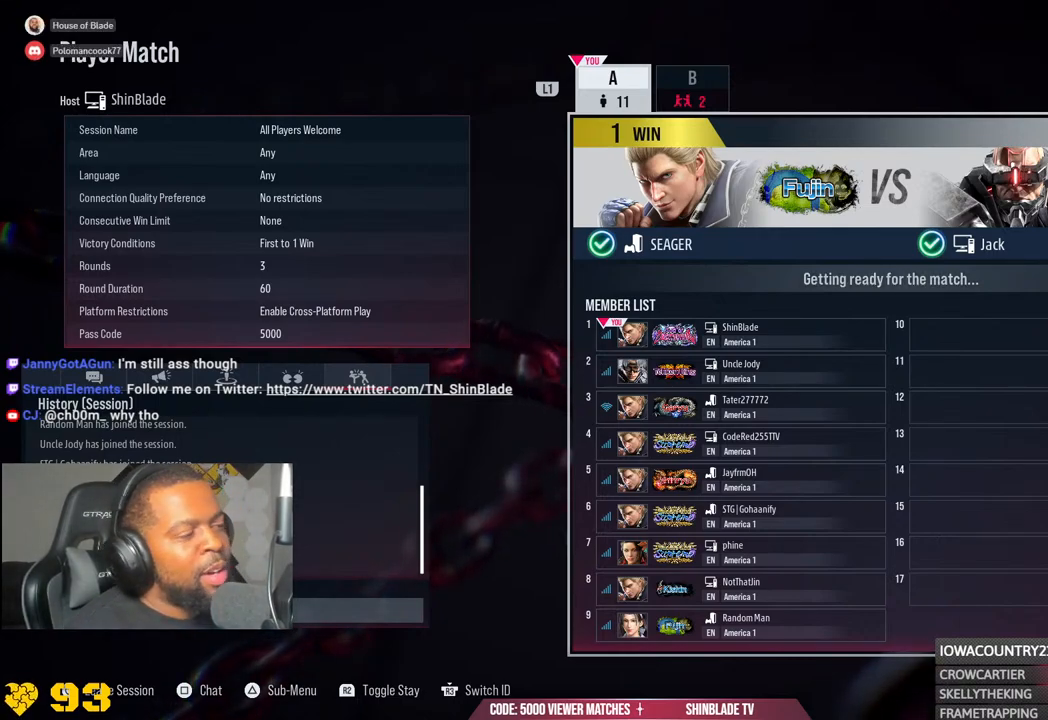
{"buttons": [], "left_stick": "center", "right_stick": "right", "events": []}
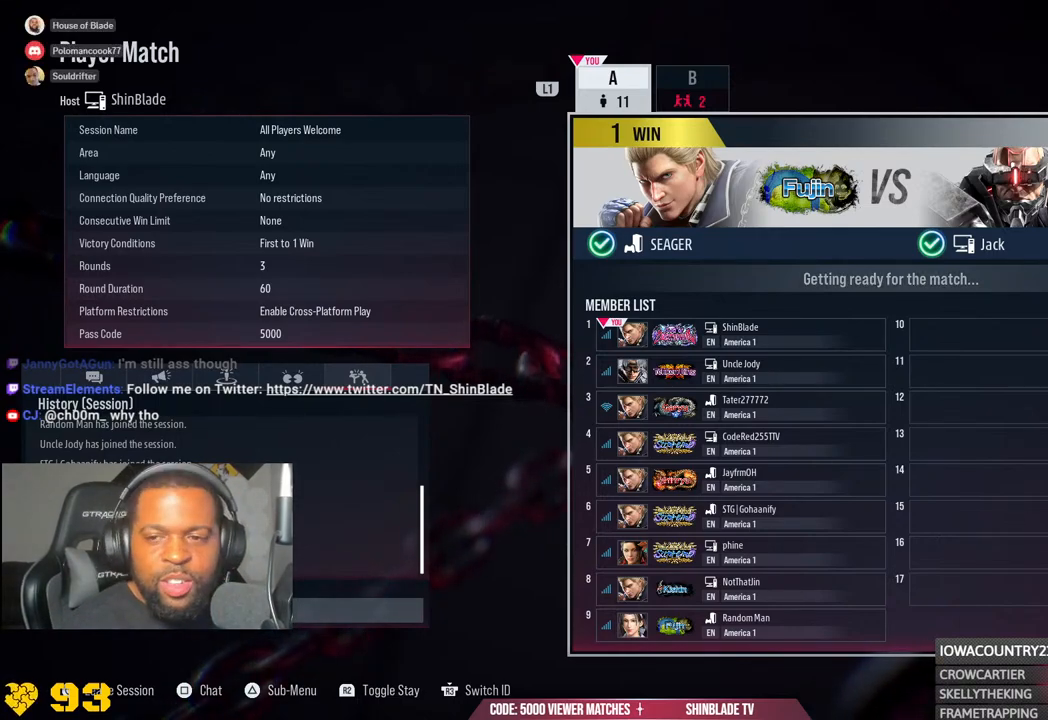
{"buttons": [], "left_stick": "center", "right_stick": "right", "events": []}
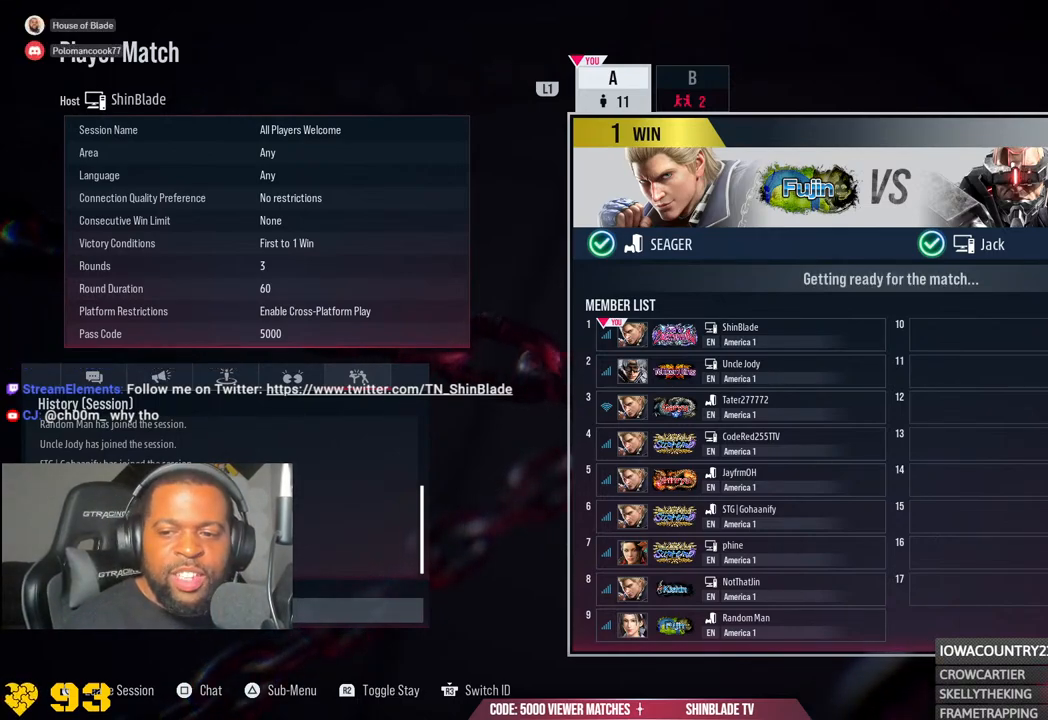
{"buttons": [], "left_stick": "center", "right_stick": "right", "events": []}
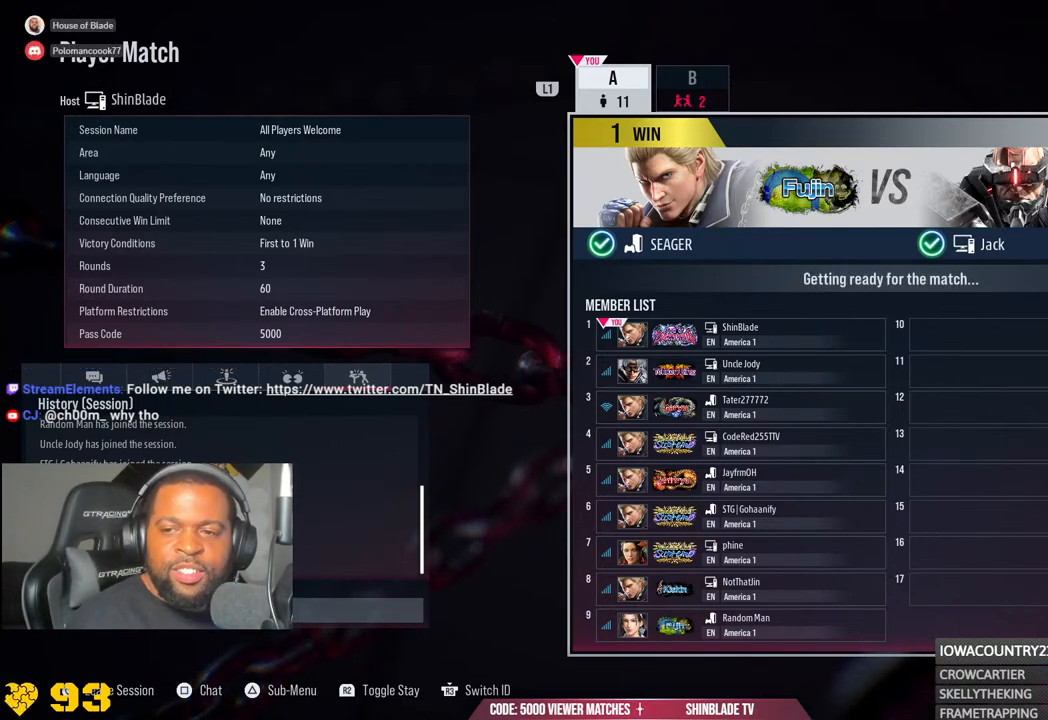
{"buttons": [], "left_stick": "center", "right_stick": "right", "events": []}
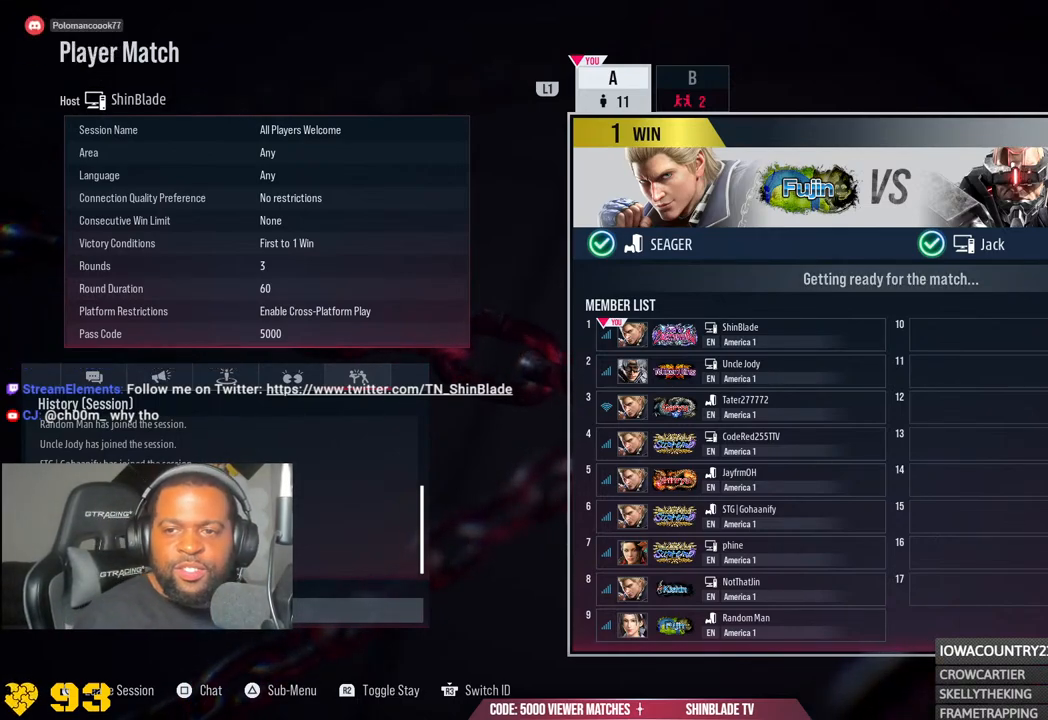
{"buttons": [], "left_stick": "center", "right_stick": "right", "events": []}
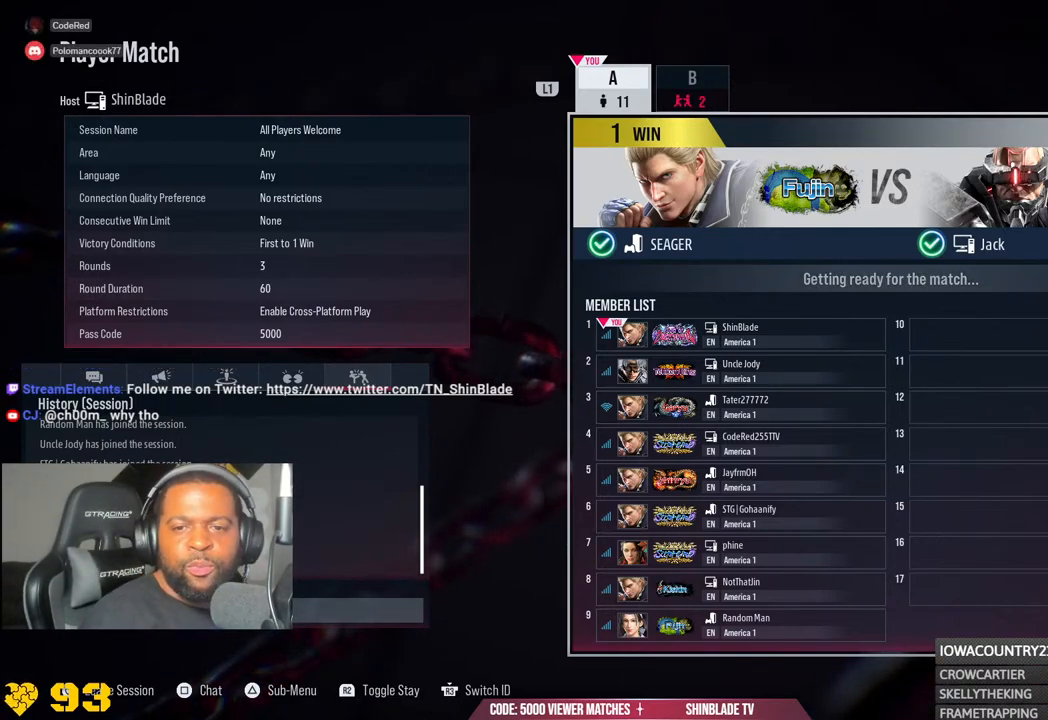
{"buttons": [], "left_stick": "center", "right_stick": "right", "events": []}
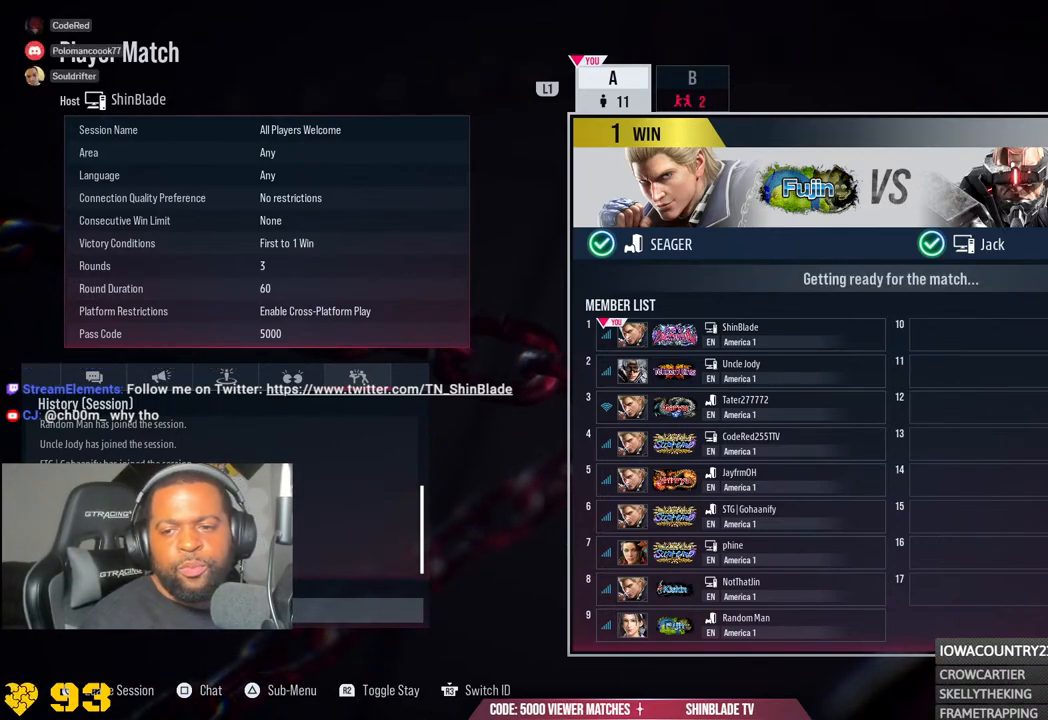
{"buttons": [], "left_stick": "center", "right_stick": "right", "events": []}
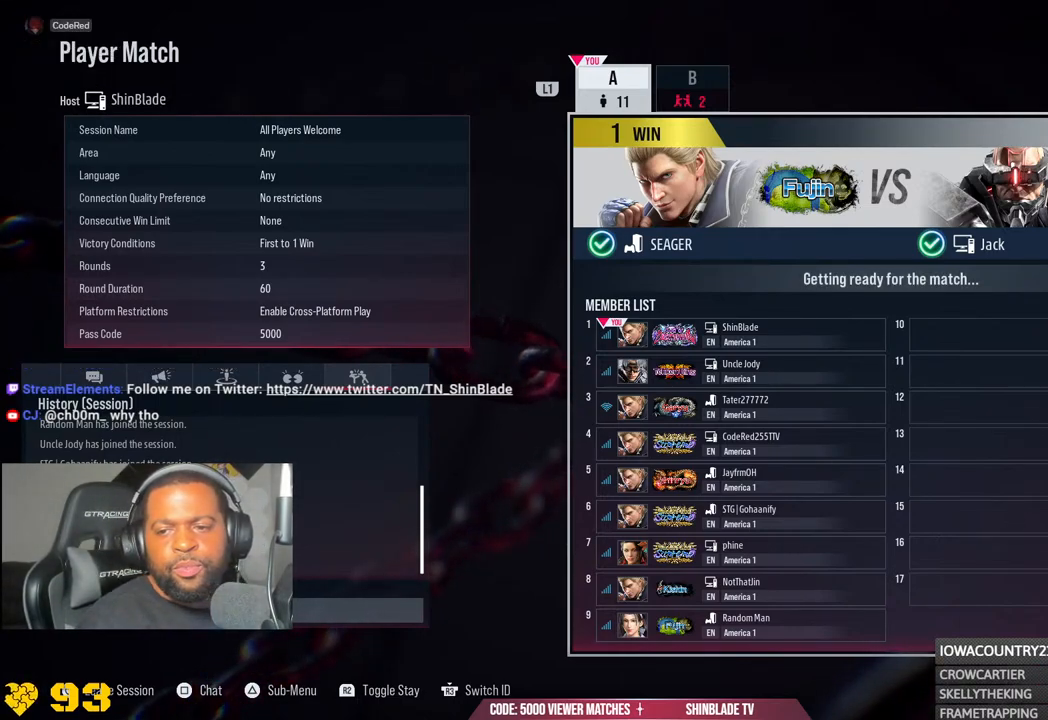
{"buttons": [], "left_stick": "center", "right_stick": "right", "events": []}
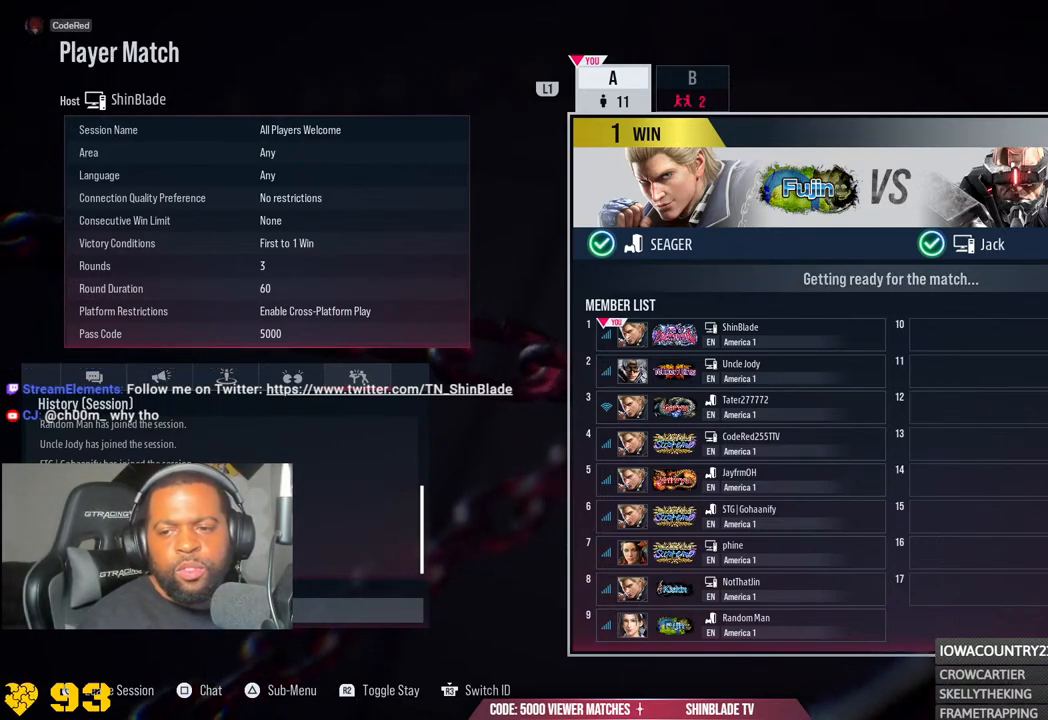
{"buttons": [], "left_stick": "center", "right_stick": "center", "events": [[67, "right_stick", "center"]]}